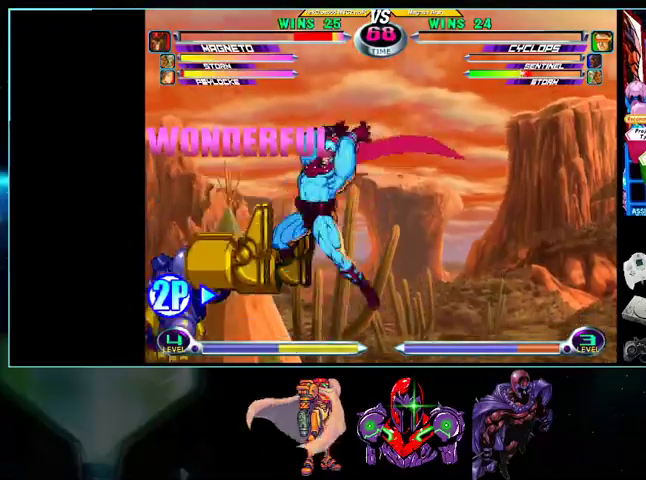
Gameplay with a controller (Nintendo layout); each line is a JSON object with the inputs held at the frame after it. "events" lists button and stick changes between this image and that frame as [ms after this image, input, new state], when the widget could be followed in between. Not read: L3 R3.
{"buttons": ["DPAD_DOWN", "DPAD_LEFT"], "events": [[267, "DPAD_LEFT", "down"], [500, "DPAD_DOWN", "down"]]}
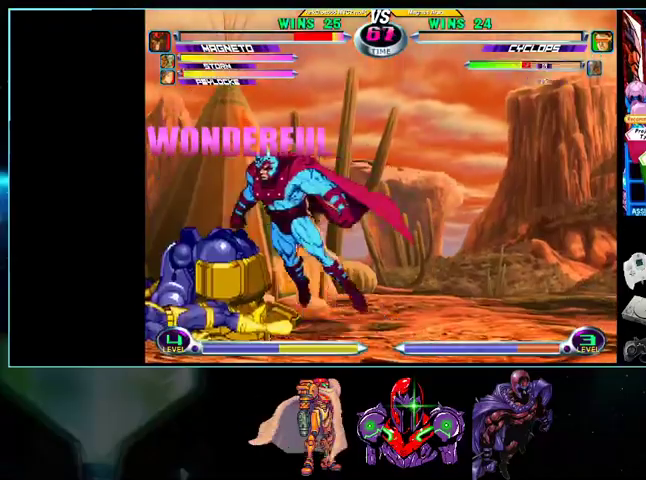
{"buttons": ["DPAD_DOWN", "DPAD_LEFT"], "events": []}
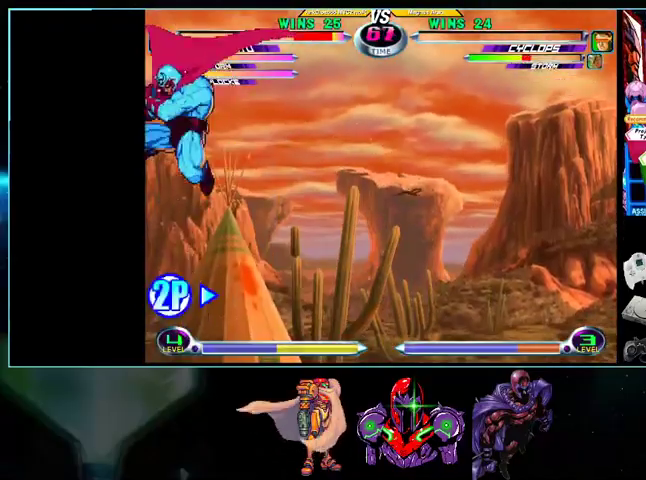
{"buttons": ["DPAD_UP", "DPAD_RIGHT"], "events": [[233, "DPAD_LEFT", "up"], [267, "DPAD_DOWN", "up"], [267, "DPAD_RIGHT", "down"], [333, "DPAD_UP", "down"]]}
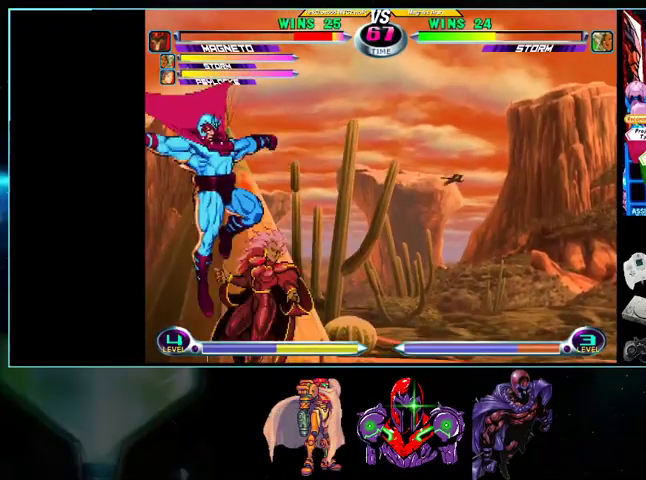
{"buttons": ["DPAD_DOWN", "DPAD_RIGHT"], "events": [[300, "DPAD_UP", "up"], [367, "DPAD_DOWN", "down"]]}
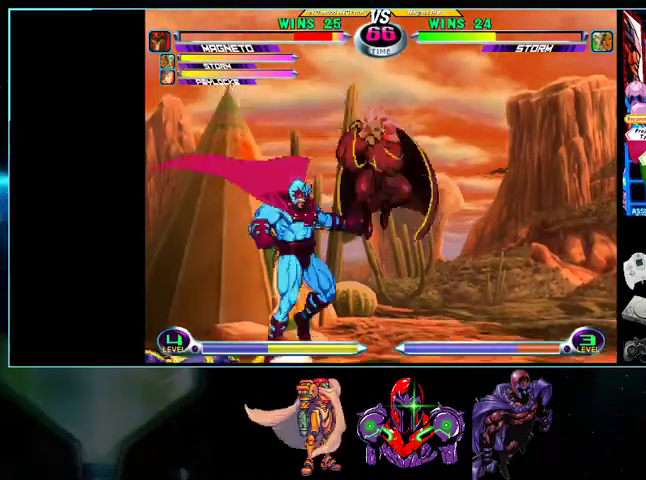
{"buttons": ["DPAD_RIGHT"], "events": [[167, "DPAD_DOWN", "up"], [233, "DPAD_UP", "down"], [500, "DPAD_UP", "up"]]}
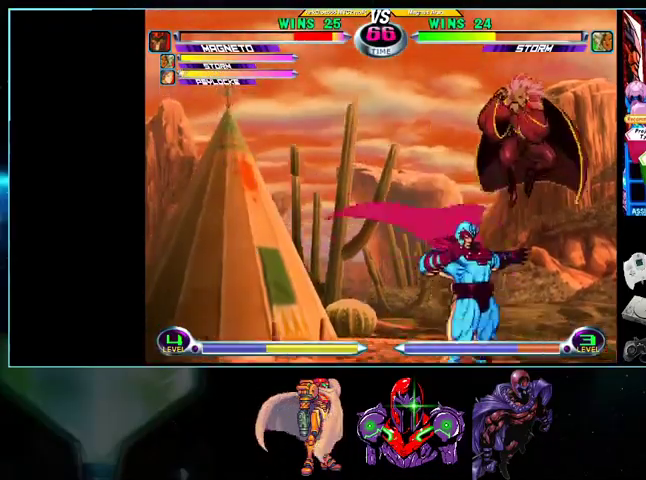
{"buttons": ["DPAD_RIGHT"], "events": [[33, "X", "down"], [33, "Y", "down"], [100, "DPAD_DOWN", "down"], [167, "X", "up"], [167, "Y", "up"], [233, "DPAD_DOWN", "up"]]}
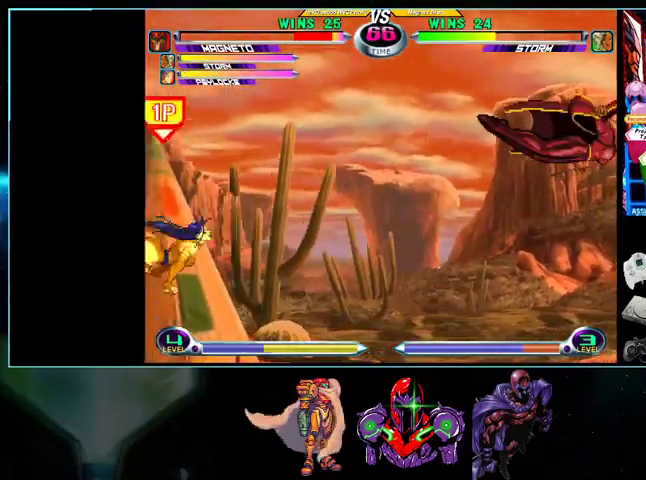
{"buttons": ["DPAD_RIGHT"], "events": []}
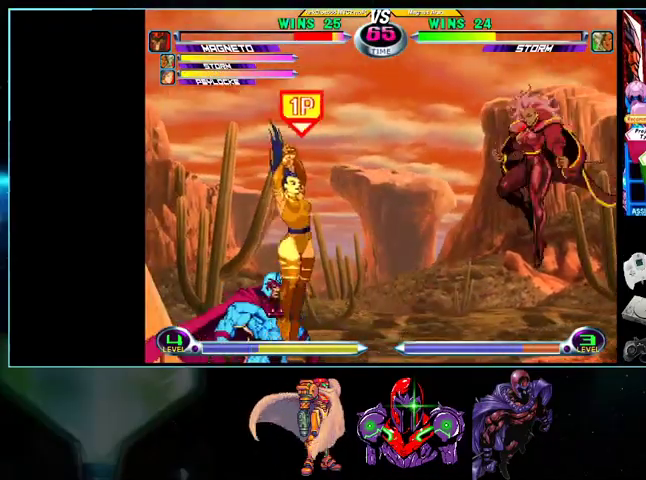
{"buttons": ["DPAD_DOWN", "DPAD_RIGHT"], "events": [[133, "DPAD_DOWN", "down"]]}
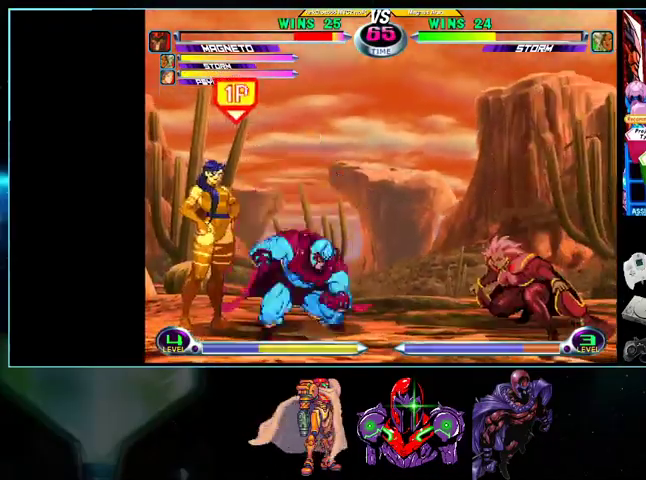
{"buttons": ["DPAD_RIGHT"], "events": [[333, "DPAD_DOWN", "up"]]}
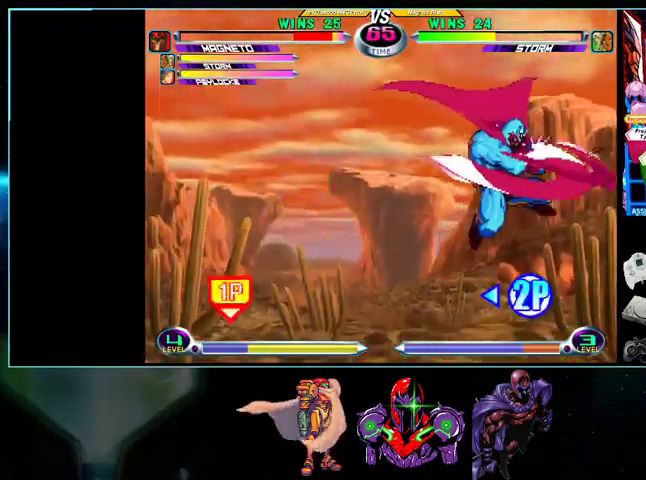
{"buttons": ["DPAD_DOWN", "DPAD_LEFT"], "events": [[267, "DPAD_LEFT", "down"], [267, "DPAD_RIGHT", "up"], [333, "X", "down"], [333, "Y", "down"], [400, "X", "up"], [400, "Y", "up"], [433, "DPAD_DOWN", "down"]]}
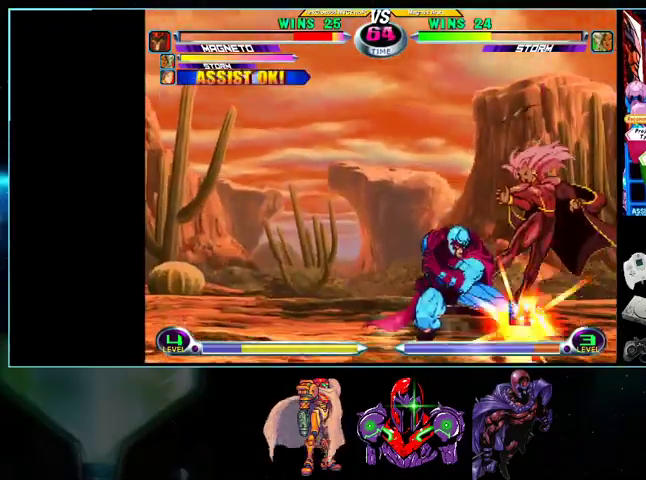
{"buttons": ["DPAD_DOWN", "DPAD_RIGHT"], "events": [[200, "DPAD_LEFT", "up"], [233, "DPAD_RIGHT", "down"], [267, "DPAD_DOWN", "up"], [333, "DPAD_DOWN", "down"]]}
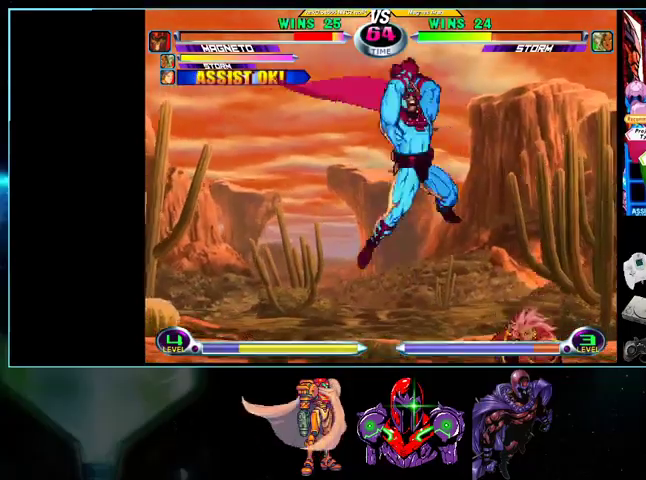
{"buttons": ["DPAD_UP", "DPAD_RIGHT"], "events": [[100, "DPAD_DOWN", "up"], [133, "DPAD_UP", "down"]]}
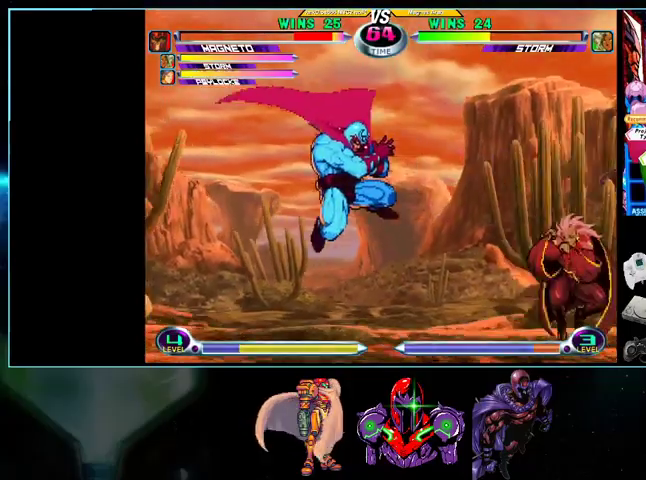
{"buttons": [], "events": [[200, "DPAD_UP", "up"], [267, "DPAD_DOWN", "down"], [333, "X", "down"], [333, "Y", "down"], [367, "Y", "up"], [400, "A", "down"], [400, "X", "up"], [433, "DPAD_DOWN", "up"], [500, "A", "up"], [500, "DPAD_RIGHT", "up"]]}
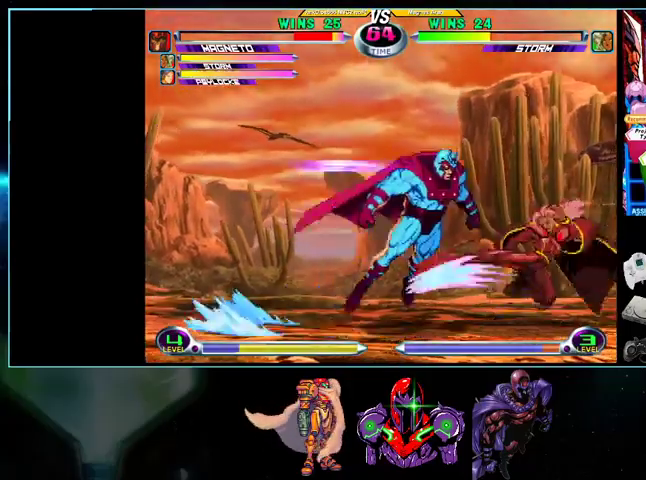
{"buttons": ["DPAD_RIGHT"], "events": [[33, "DPAD_RIGHT", "down"], [100, "DPAD_RIGHT", "up"], [200, "DPAD_RIGHT", "down"]]}
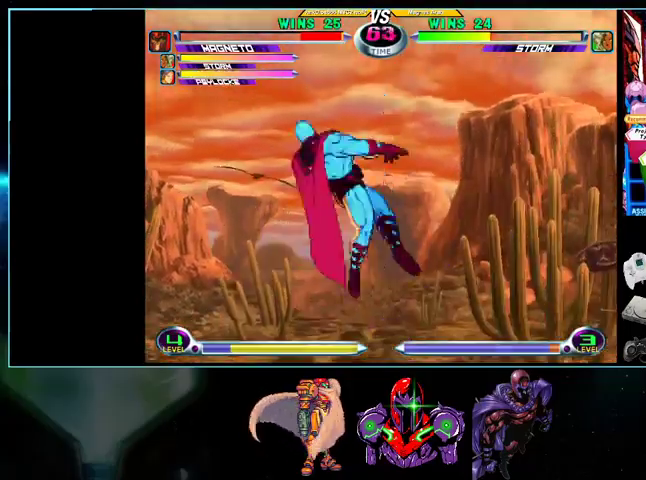
{"buttons": [], "events": [[33, "X", "down"], [33, "Y", "down"], [100, "DPAD_RIGHT", "up"], [100, "X", "up"], [100, "Y", "up"], [133, "DPAD_LEFT", "down"], [200, "DPAD_DOWN", "down"], [200, "DPAD_LEFT", "up"], [233, "DPAD_DOWN", "up"], [233, "DPAD_RIGHT", "down"], [267, "X", "down"], [267, "Y", "down"], [300, "X", "up"], [300, "Y", "up"], [333, "DPAD_RIGHT", "up"]]}
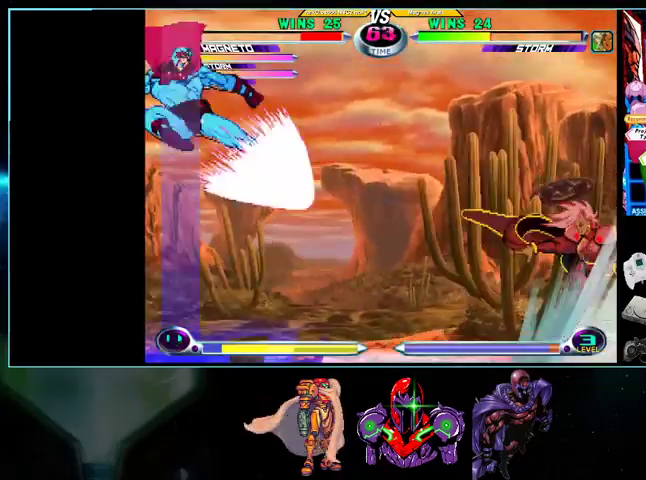
{"buttons": ["B", "L1"], "events": [[333, "X", "down"], [367, "A", "down"], [367, "X", "up"], [467, "A", "up"], [467, "Y", "down"], [500, "B", "down"], [500, "L1", "down"], [500, "Y", "up"]]}
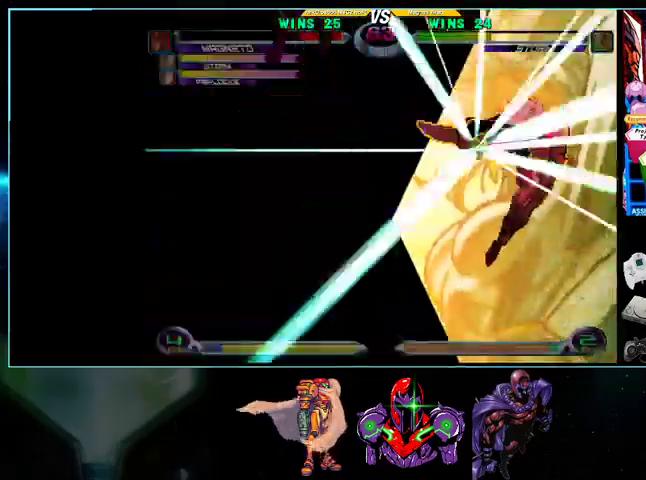
{"buttons": [], "events": [[33, "B", "up"], [33, "R1", "down"], [33, "Y", "down"], [100, "A", "down"], [100, "L1", "up"], [100, "R1", "up"], [100, "Y", "up"], [133, "B", "down"], [133, "X", "down"], [200, "A", "up"], [200, "B", "up"], [200, "L1", "down"], [200, "R1", "down"], [200, "X", "up"], [267, "B", "down"], [267, "L1", "up"], [267, "X", "down"], [267, "Y", "down"], [300, "B", "up"], [300, "R1", "up"], [300, "X", "up"], [300, "Y", "up"]]}
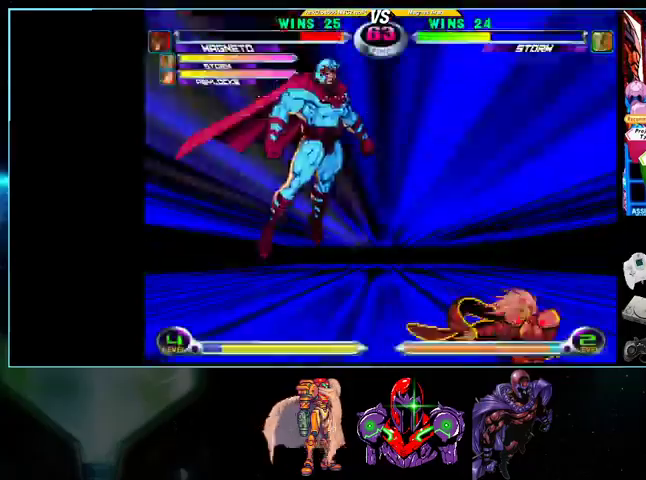
{"buttons": [], "events": []}
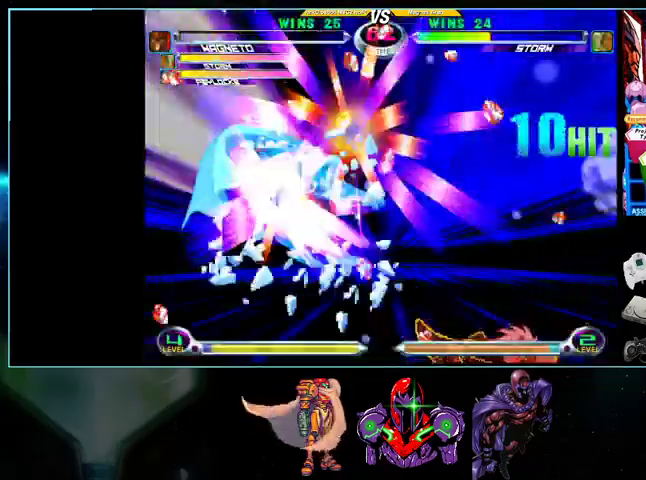
{"buttons": ["X", "Y", "DPAD_DOWN", "DPAD_LEFT"], "events": [[367, "DPAD_DOWN", "down"], [367, "DPAD_LEFT", "down"], [500, "X", "down"], [500, "Y", "down"]]}
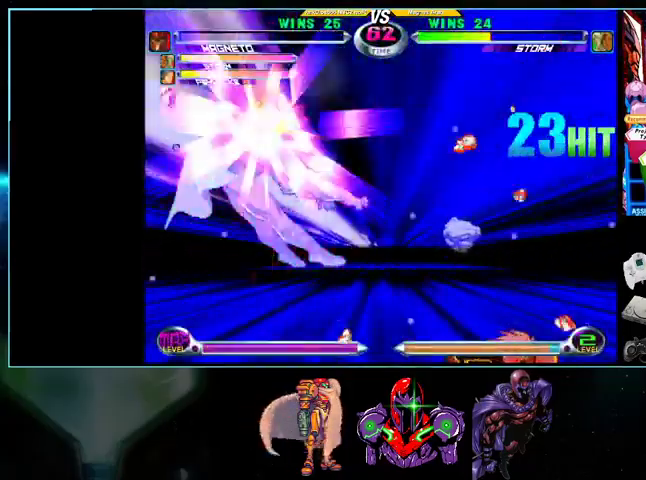
{"buttons": ["X", "Y"], "events": [[433, "DPAD_DOWN", "up"], [433, "DPAD_LEFT", "up"]]}
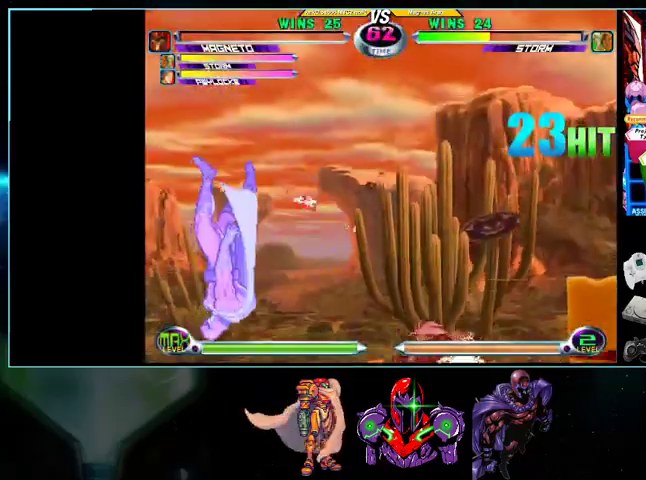
{"buttons": [], "events": [[33, "DPAD_LEFT", "down"], [100, "DPAD_LEFT", "up"], [200, "DPAD_LEFT", "down"], [300, "DPAD_DOWN", "down"], [333, "DPAD_LEFT", "up"], [433, "DPAD_DOWN", "up"], [500, "X", "up"], [500, "Y", "up"]]}
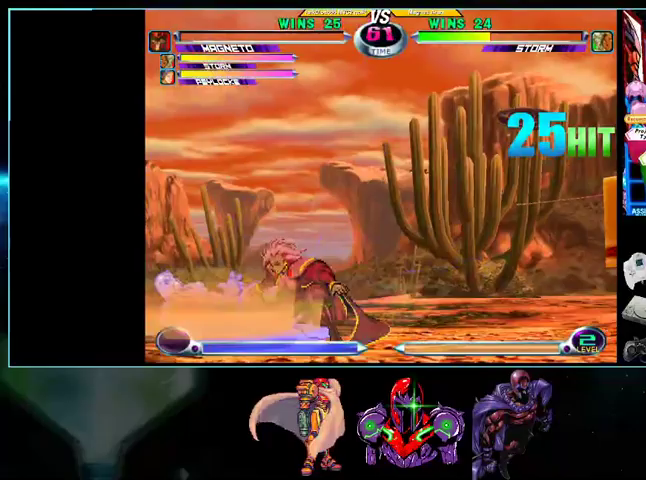
{"buttons": [], "events": []}
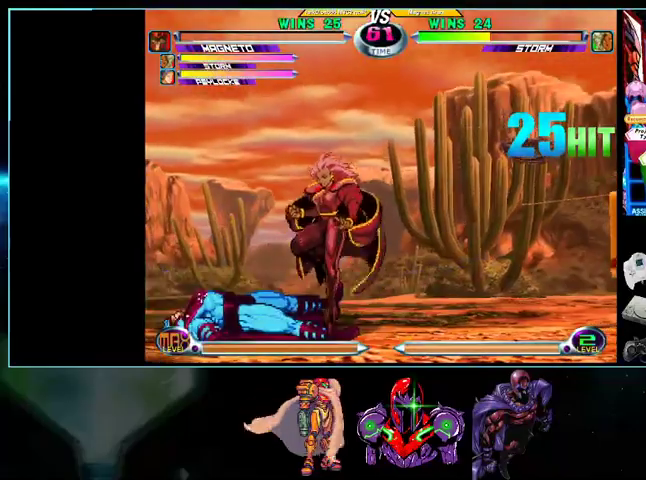
{"buttons": ["X", "DPAD_UP", "DPAD_RIGHT"], "events": [[333, "DPAD_DOWN", "down"], [400, "DPAD_DOWN", "up"], [400, "DPAD_RIGHT", "down"], [400, "DPAD_UP", "down"], [500, "X", "down"]]}
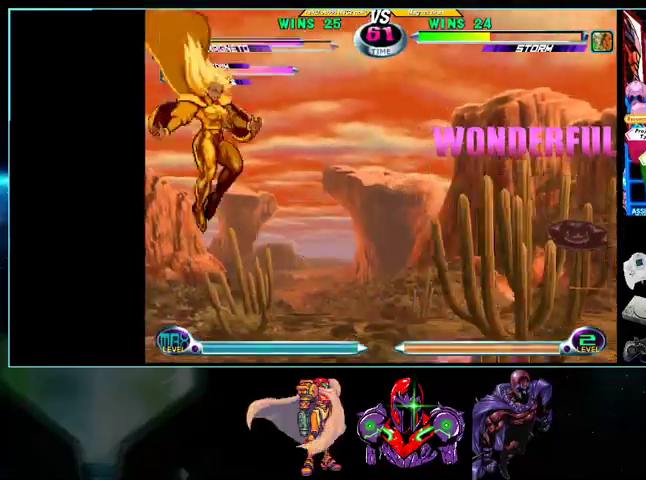
{"buttons": ["DPAD_DOWN", "DPAD_RIGHT"], "events": [[100, "DPAD_RIGHT", "up"], [100, "DPAD_UP", "up"], [100, "X", "up"], [133, "DPAD_DOWN", "down"], [200, "X", "down"], [200, "Y", "down"], [267, "X", "up"], [267, "Y", "up"], [333, "X", "down"], [433, "DPAD_RIGHT", "down"], [433, "X", "up"]]}
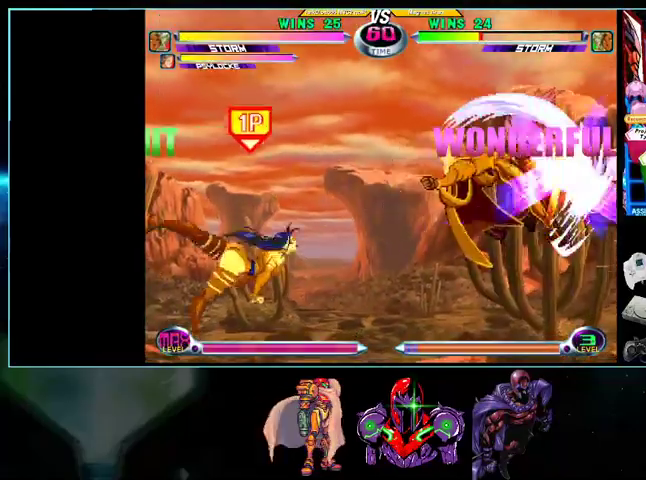
{"buttons": ["DPAD_LEFT"], "events": [[100, "DPAD_DOWN", "up"], [500, "DPAD_LEFT", "down"], [500, "DPAD_RIGHT", "up"]]}
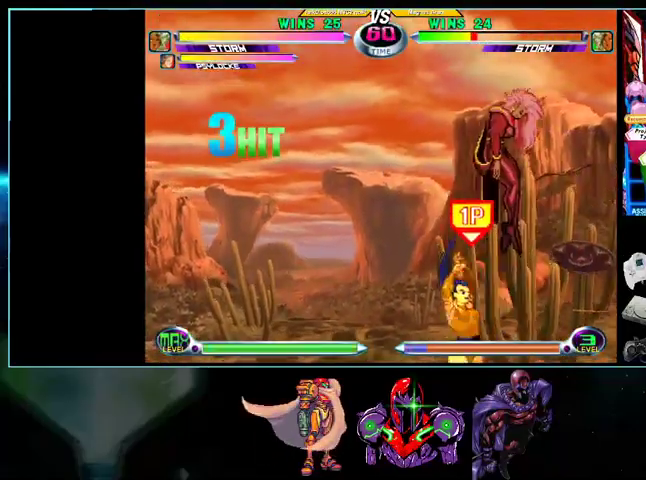
{"buttons": ["X", "Y", "DPAD_LEFT"], "events": [[233, "DPAD_DOWN", "down"], [267, "DPAD_LEFT", "up"], [300, "DPAD_DOWN", "up"], [300, "DPAD_RIGHT", "down"], [367, "X", "down"], [367, "Y", "down"], [400, "DPAD_DOWN", "down"], [400, "DPAD_RIGHT", "up"], [400, "X", "up"], [400, "Y", "up"], [500, "DPAD_DOWN", "up"], [500, "DPAD_LEFT", "down"], [500, "X", "down"], [500, "Y", "down"]]}